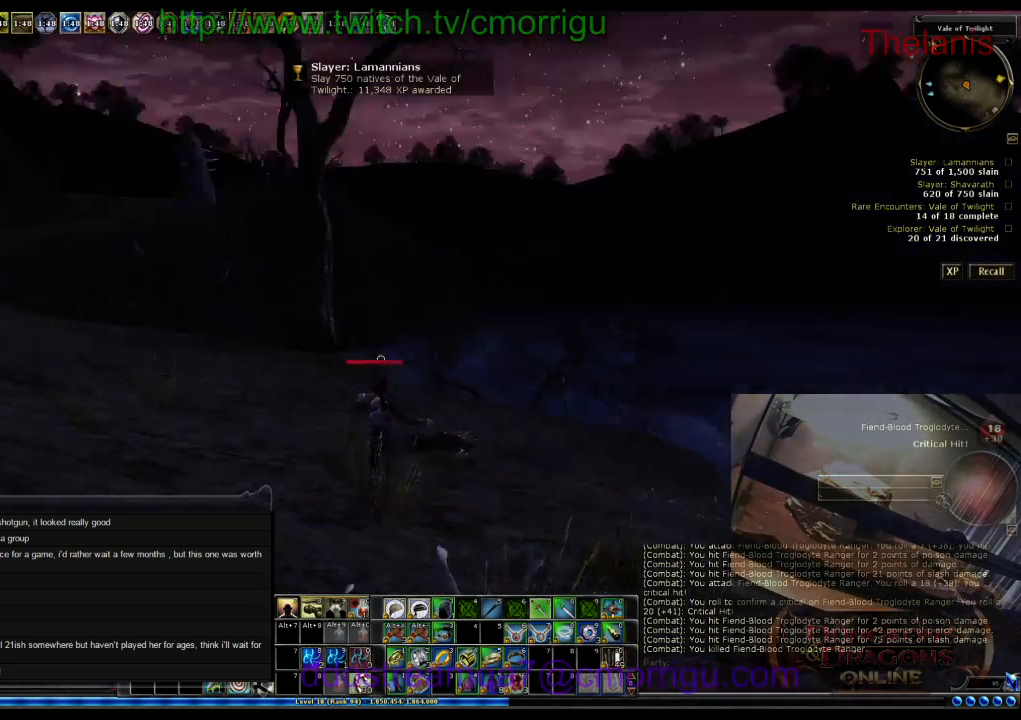
Gameplay with keyboard; each line is a JSON object with the keys held at the frame after it. "events" lists presses ("down") and releases ("up") of ".", "/", "0", "1", "2", "3", "4", "5", "6", "7", "8", "9", "a", "b", "backslash", "backspace", "c", "caps_lock", "comma", "ctrl_l", "ctrl_r", "d", "e", "equals", "escape", "f", "f1", "f10", "f11", "f12", "f2", "f3", "f4", "f5", "f6", "f7", "f8", "f9", "g", "h", "i", "j", "k", "l", "lbracket", "m", "minus", "n", "o", "p", "q", "quote", "r", "rbracket", "return", "s", "semicolon", "shift_l", "shift_r", "space", "t", "tab", "tilde", "u", "v", "w", "x", "y" and "z" between this image and that frame as [ms after this image, input, new state], when the widget could be followed in between. No other keys are recorded. Mouse input is not recorded.
{"keys": ["w"], "events": []}
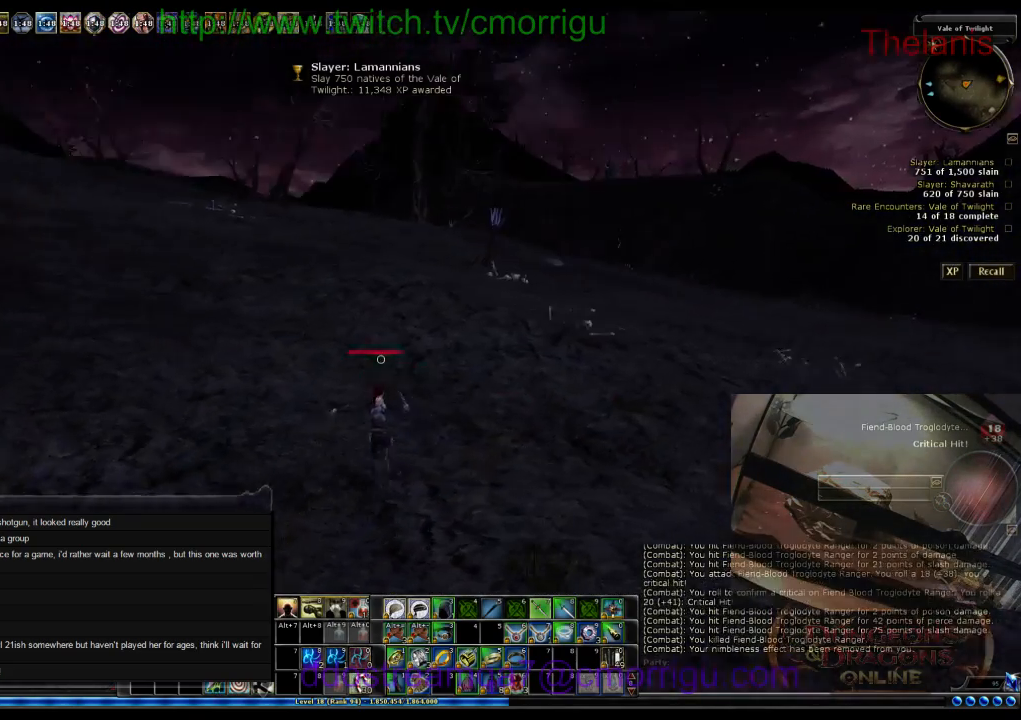
{"keys": [], "events": [[300, "w", "up"]]}
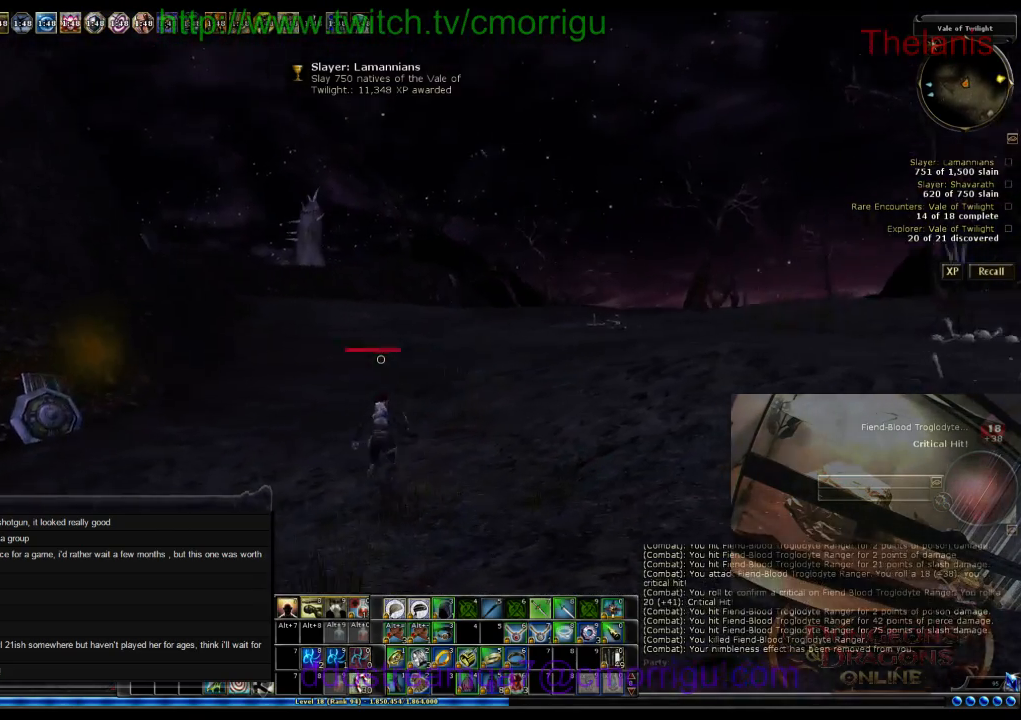
{"keys": [], "events": []}
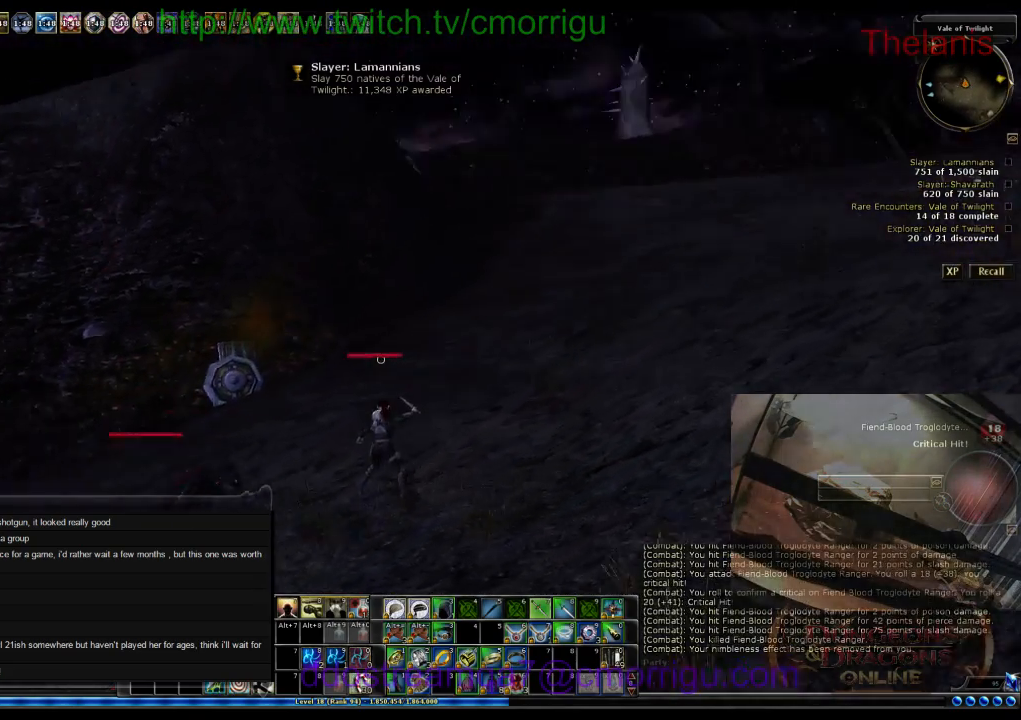
{"keys": [], "events": []}
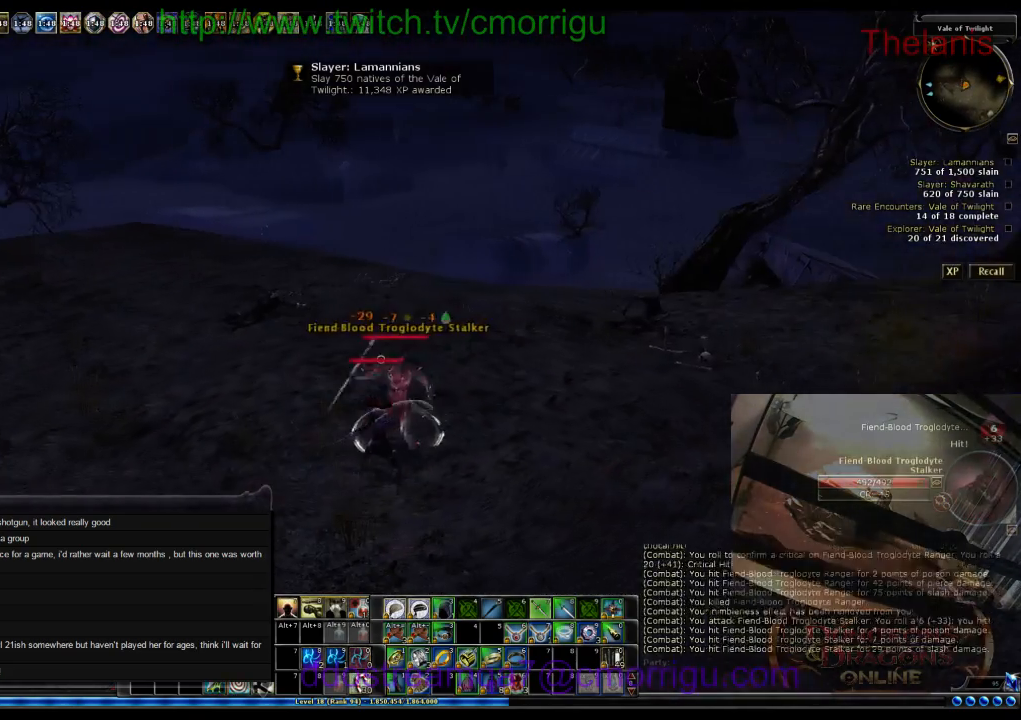
{"keys": [], "events": []}
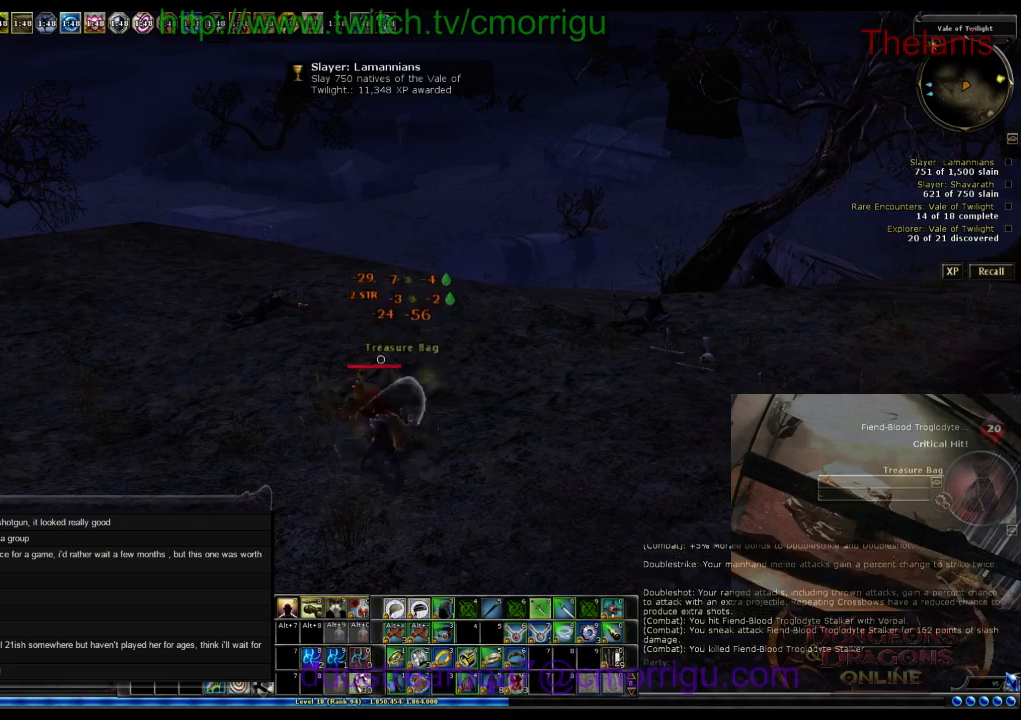
{"keys": [], "events": []}
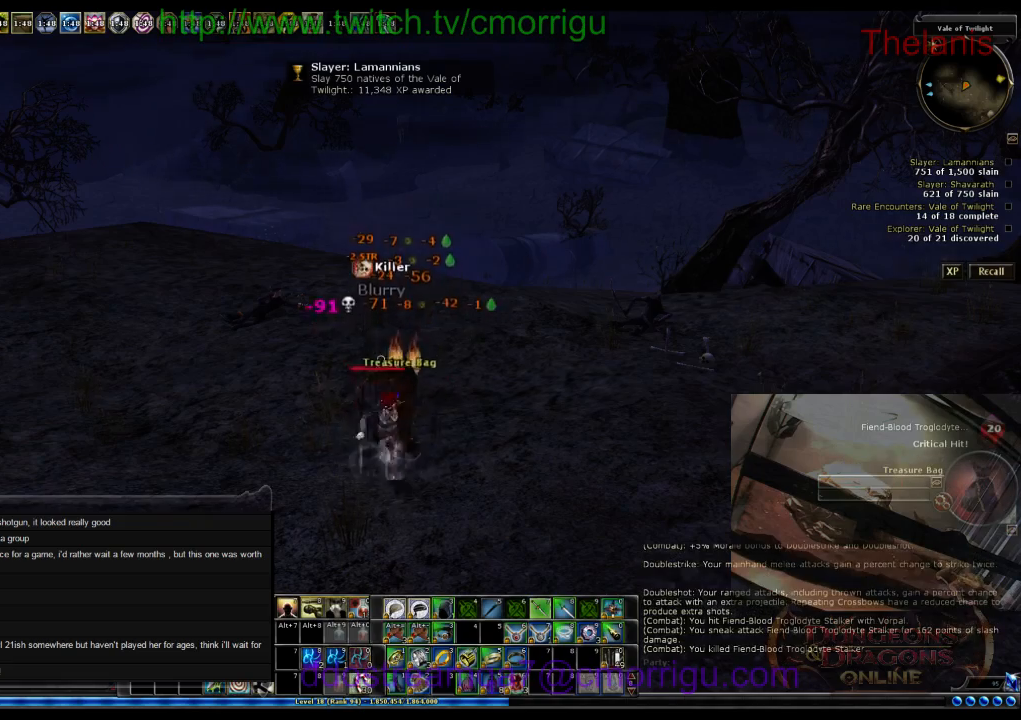
{"keys": [], "events": []}
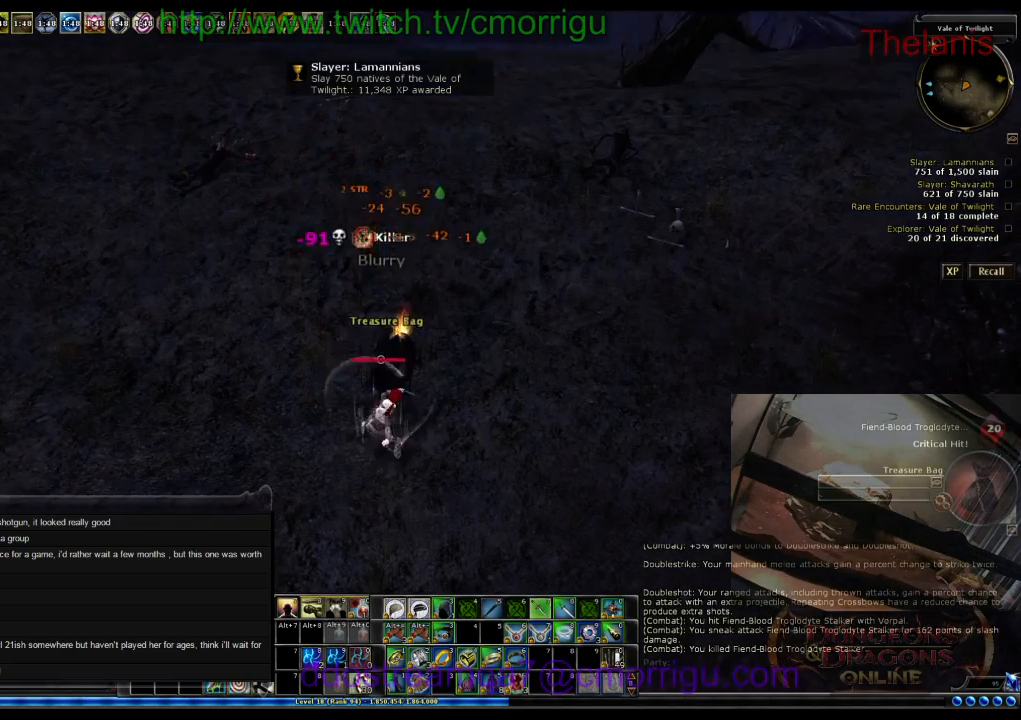
{"keys": [], "events": []}
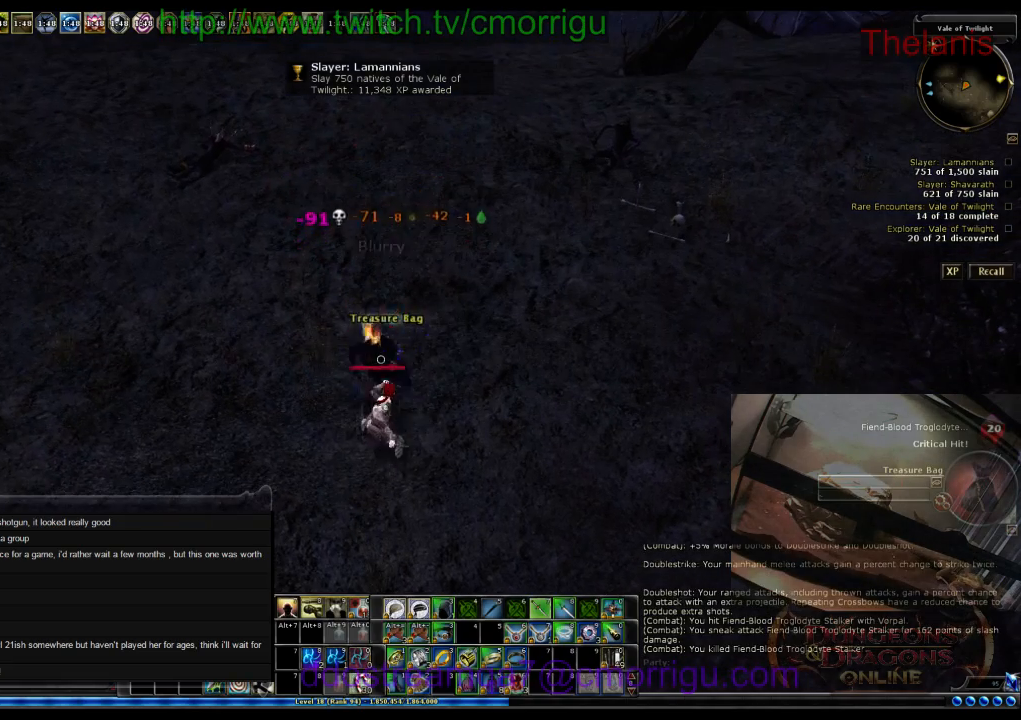
{"keys": [], "events": [[267, "e", "down"], [467, "e", "up"]]}
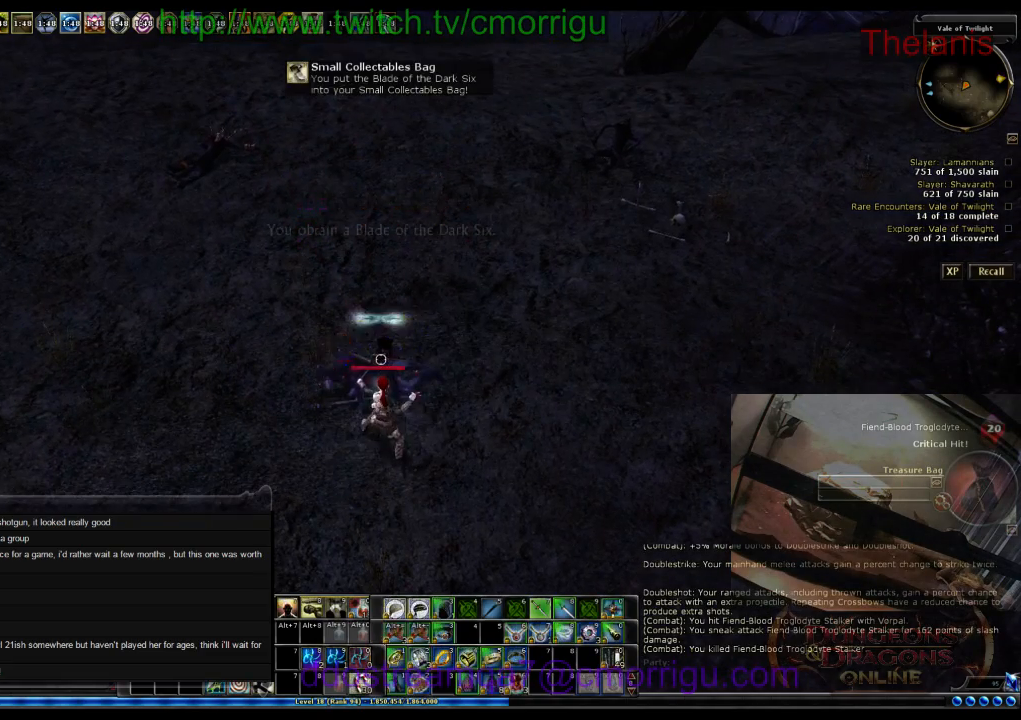
{"keys": [], "events": []}
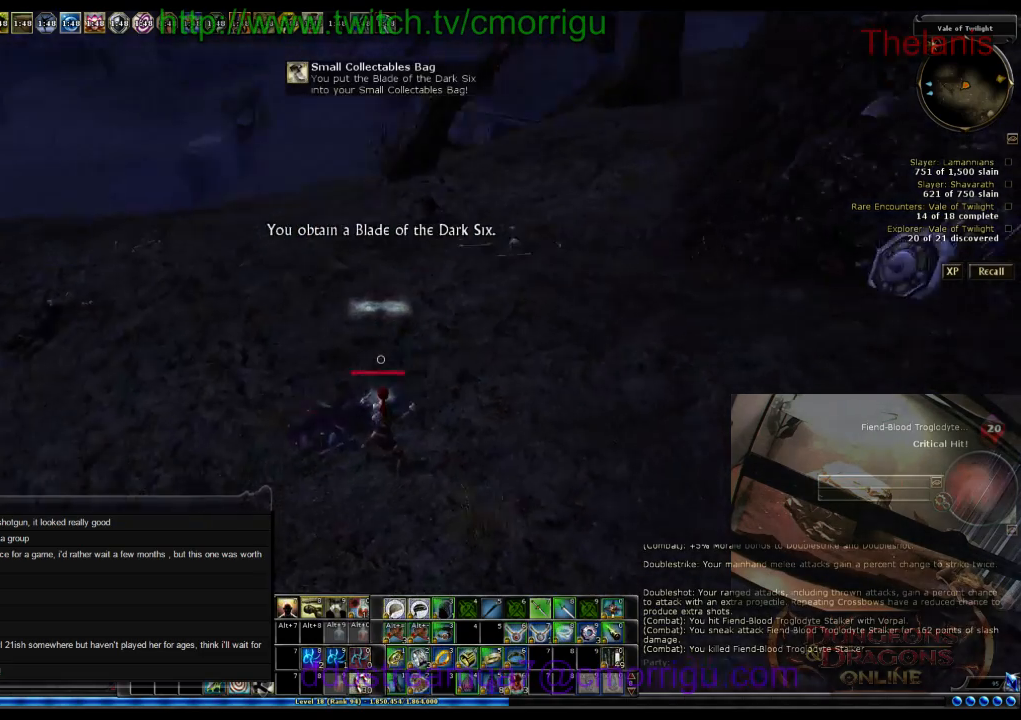
{"keys": ["w"], "events": [[500, "w", "down"]]}
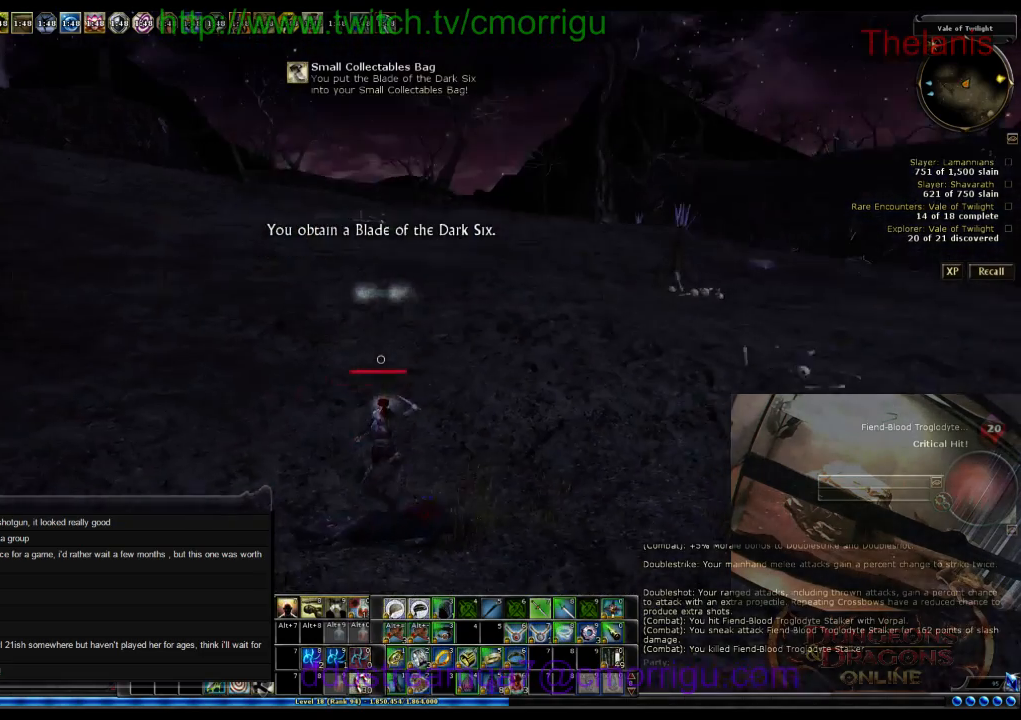
{"keys": ["w"], "events": []}
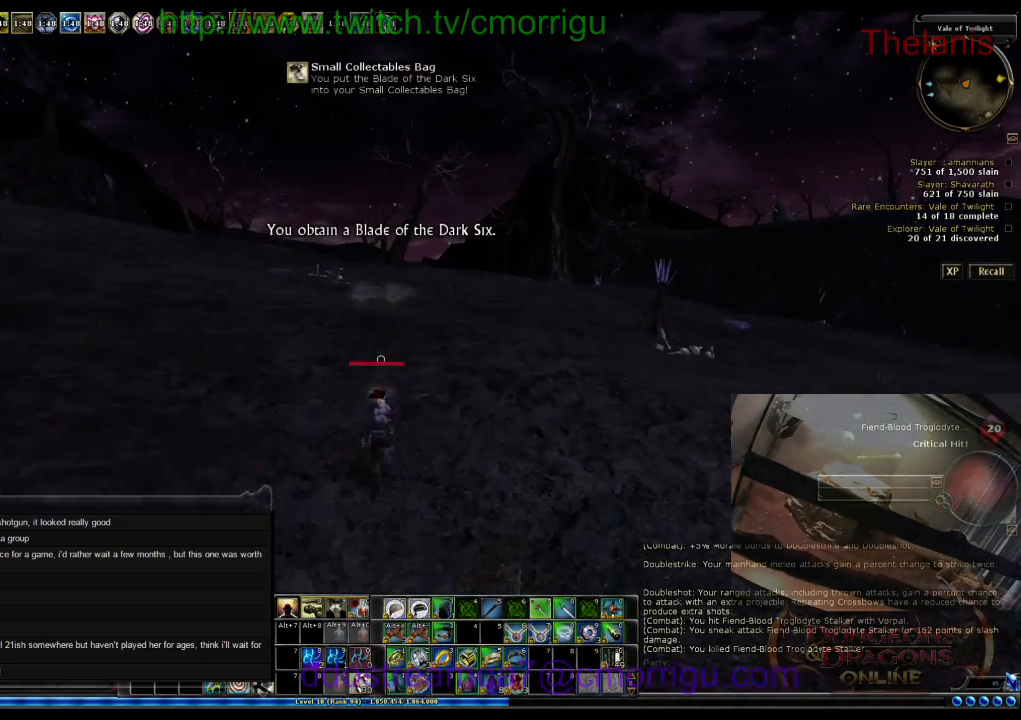
{"keys": ["w"], "events": []}
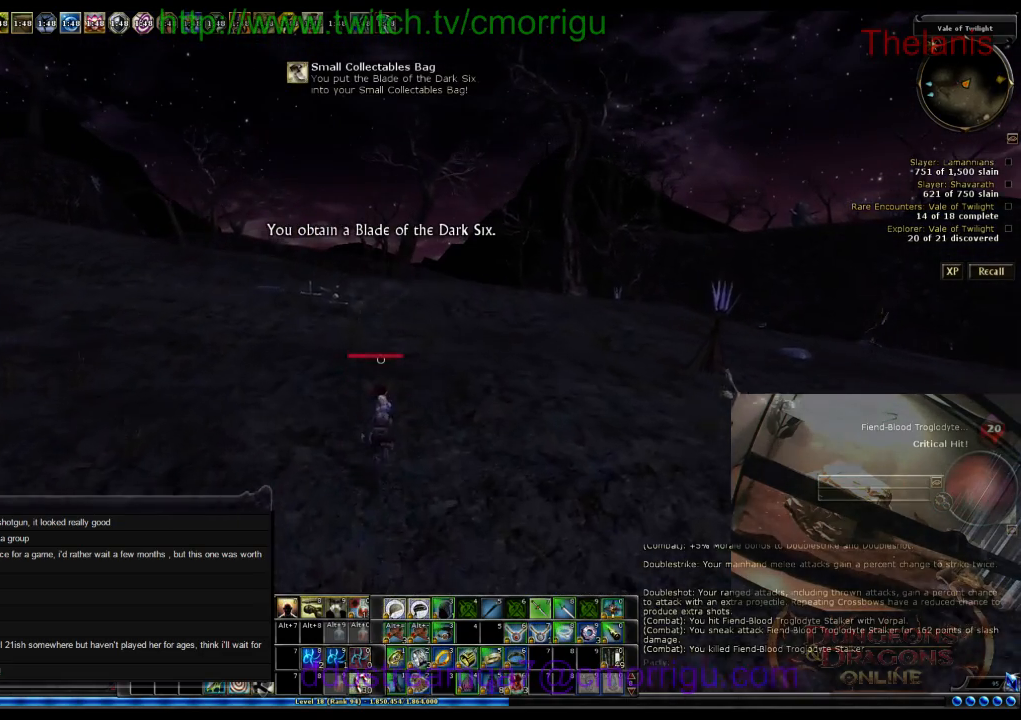
{"keys": ["w"], "events": []}
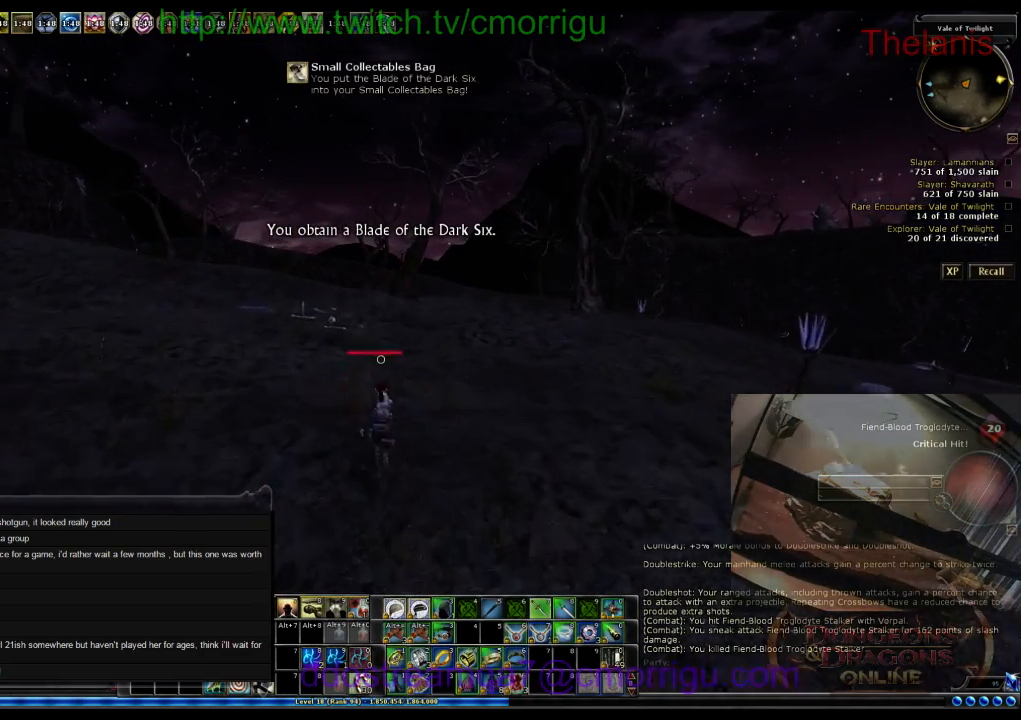
{"keys": ["w"], "events": [[100, "1", "down"], [234, "1", "up"]]}
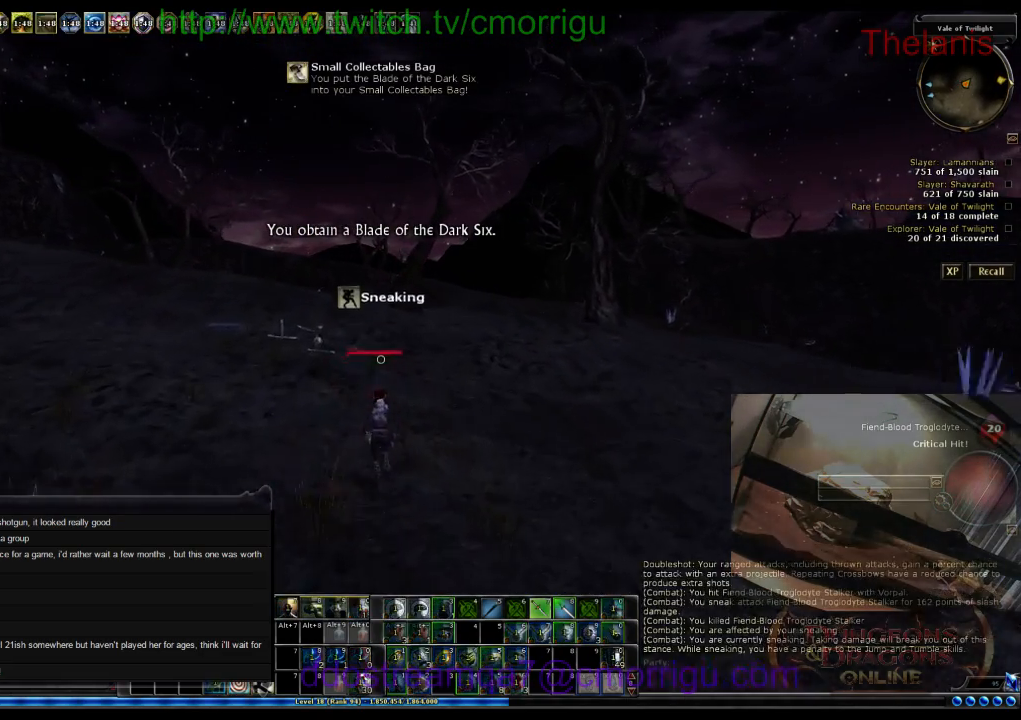
{"keys": ["w"], "events": []}
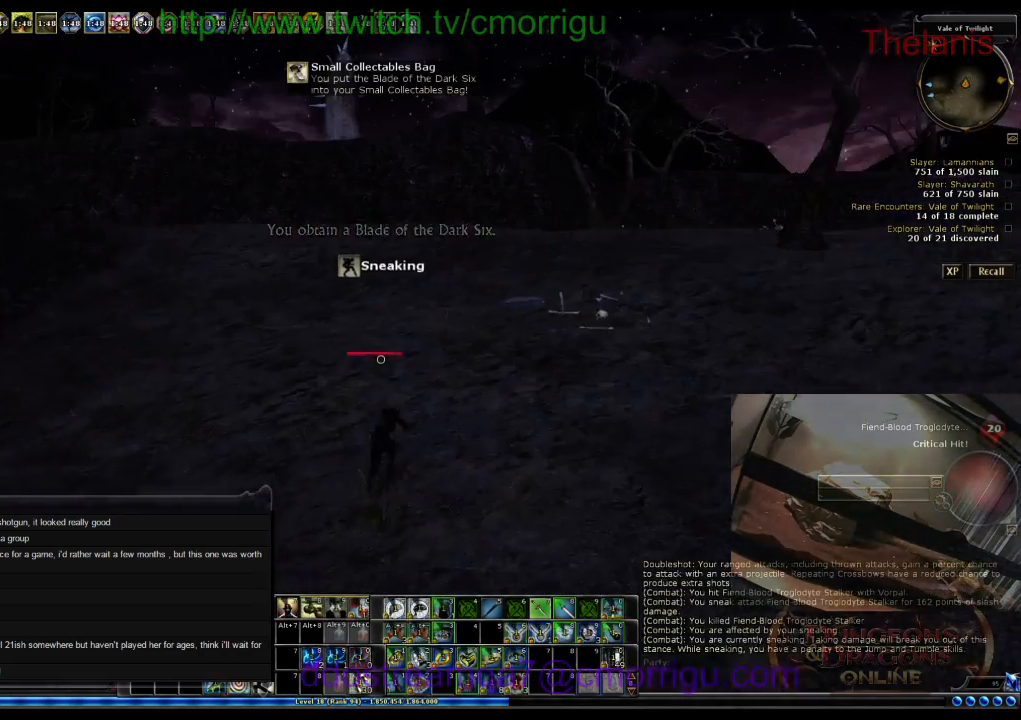
{"keys": ["w"], "events": []}
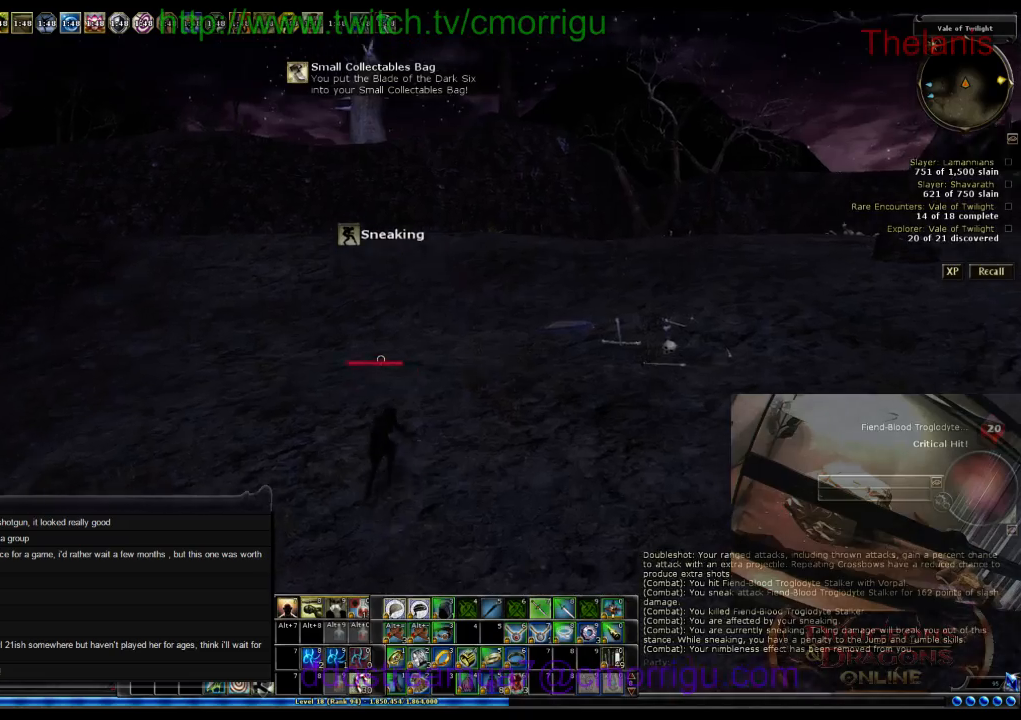
{"keys": ["w"], "events": []}
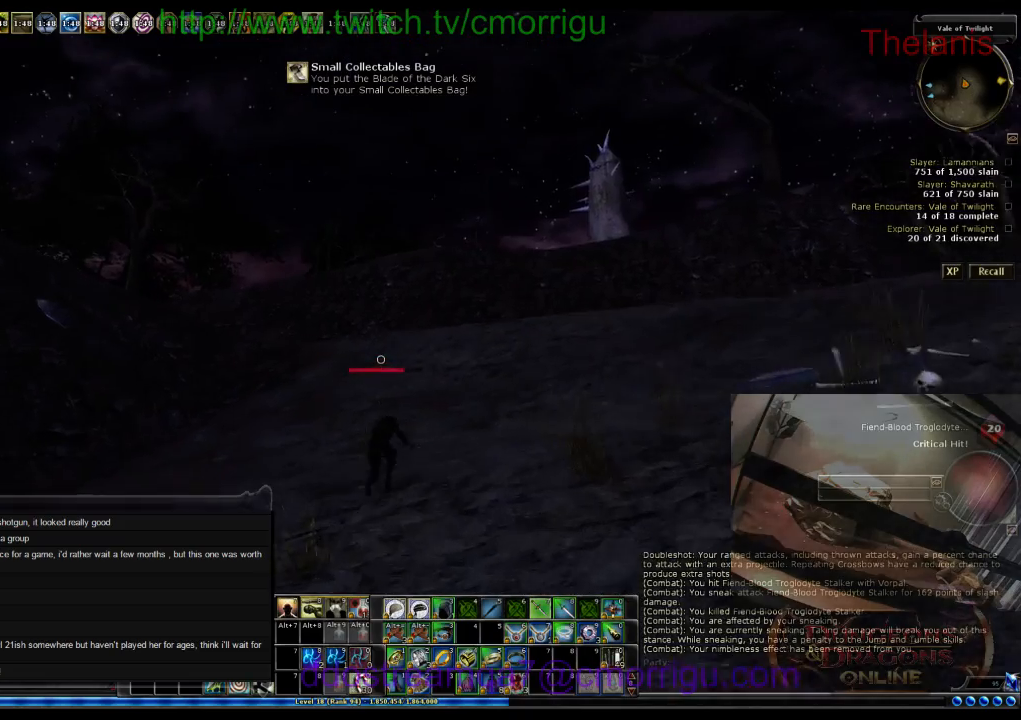
{"keys": ["w"], "events": []}
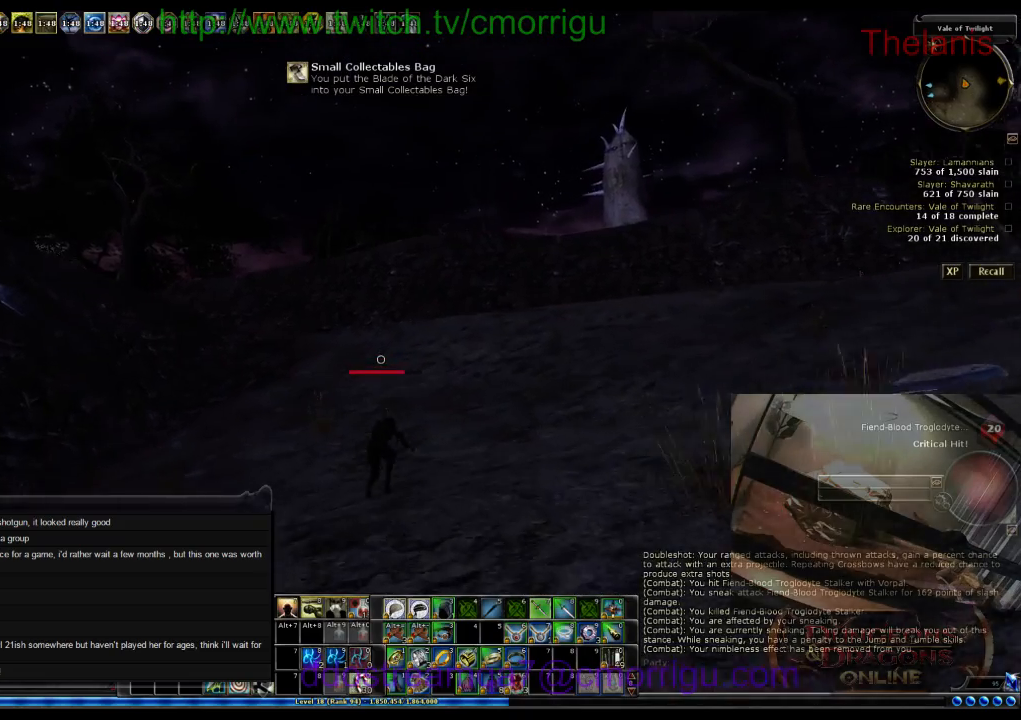
{"keys": ["w"], "events": []}
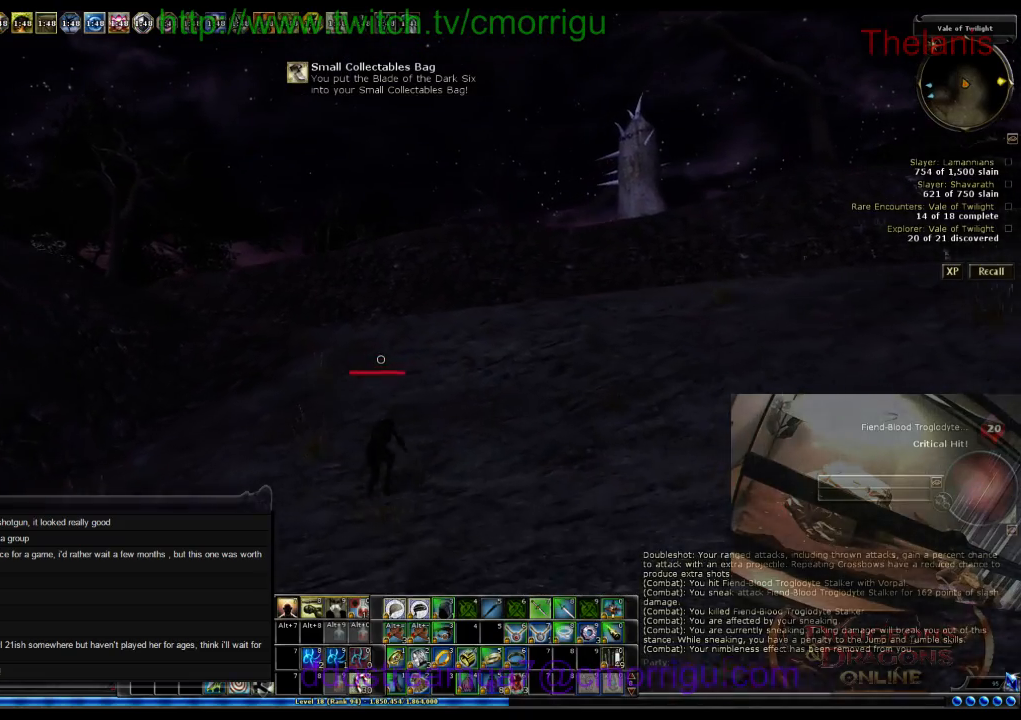
{"keys": ["w"], "events": []}
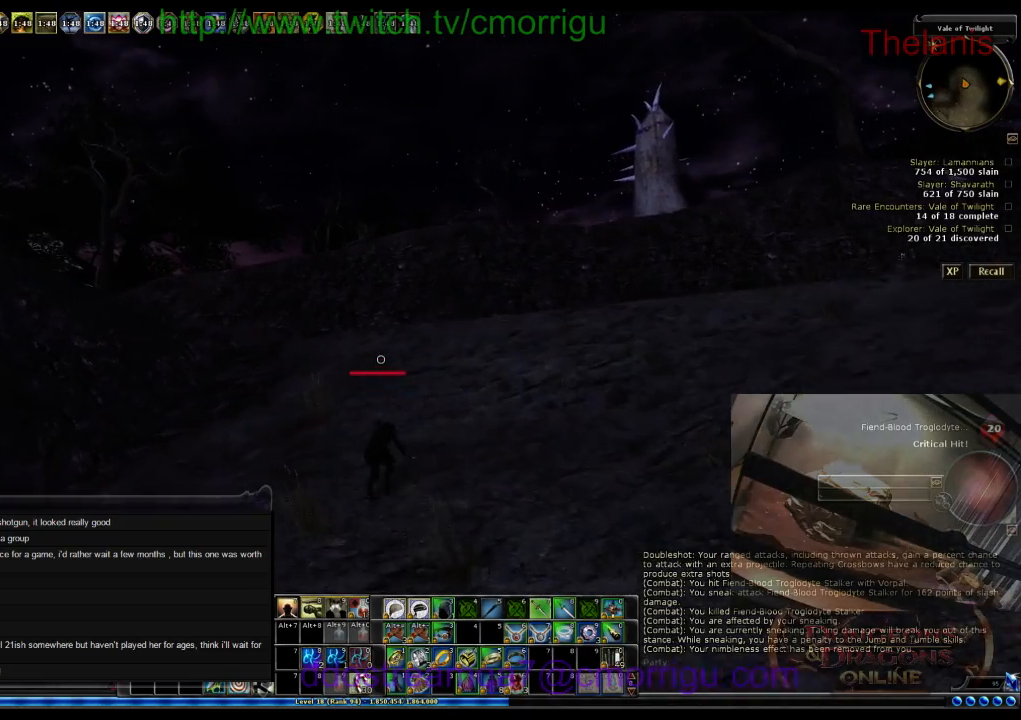
{"keys": ["w"], "events": []}
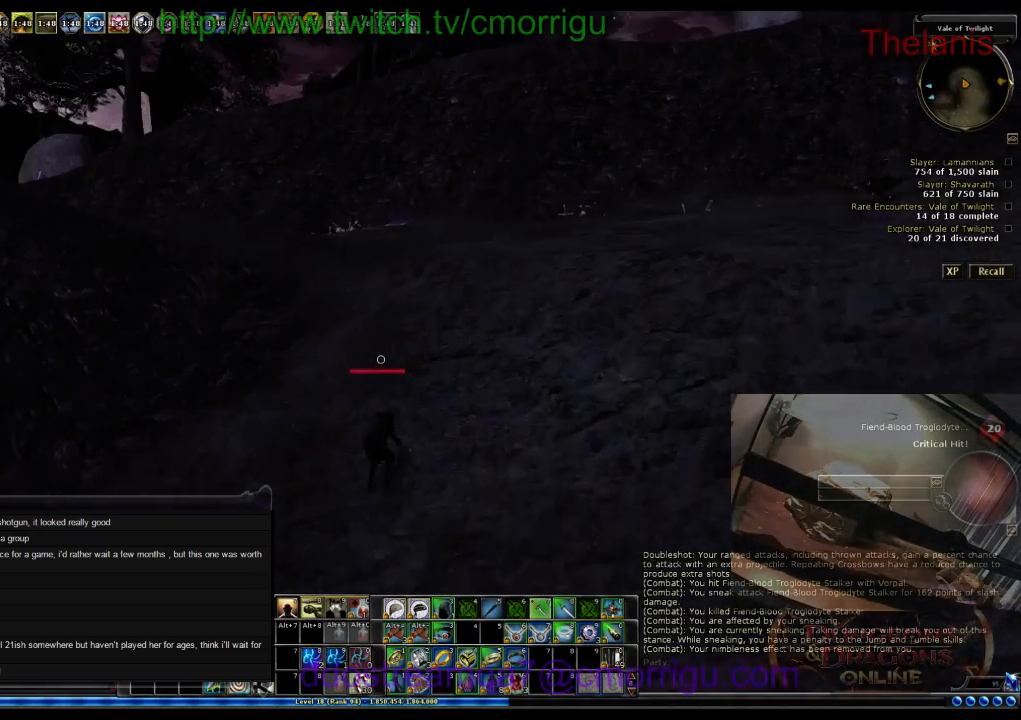
{"keys": ["w"], "events": []}
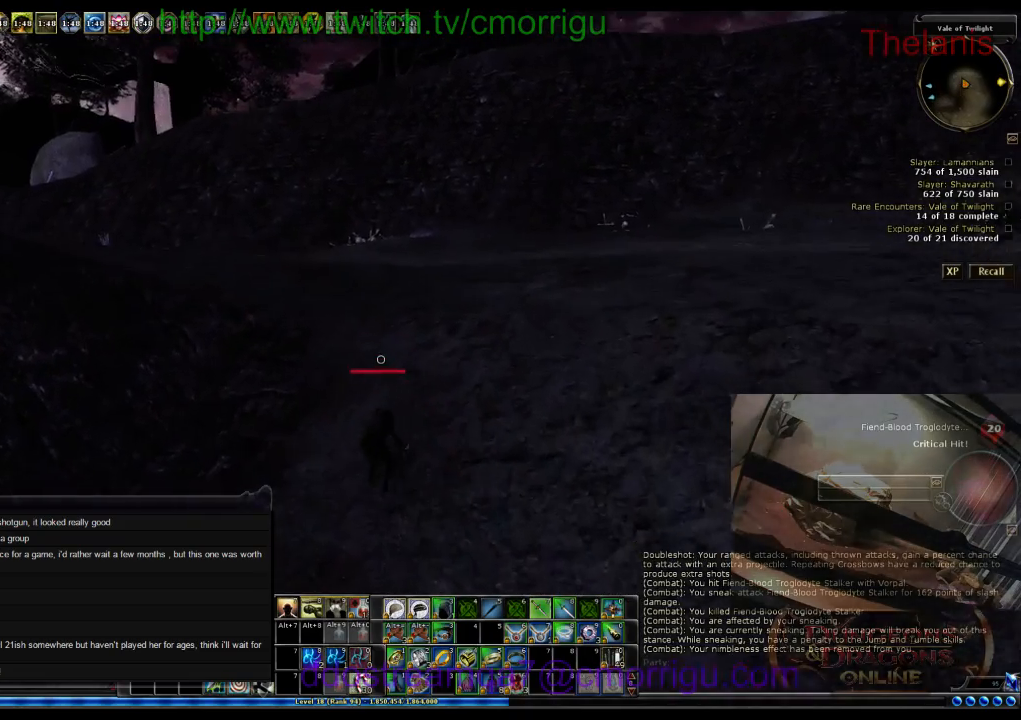
{"keys": ["d", "w"], "events": [[167, "d", "down"]]}
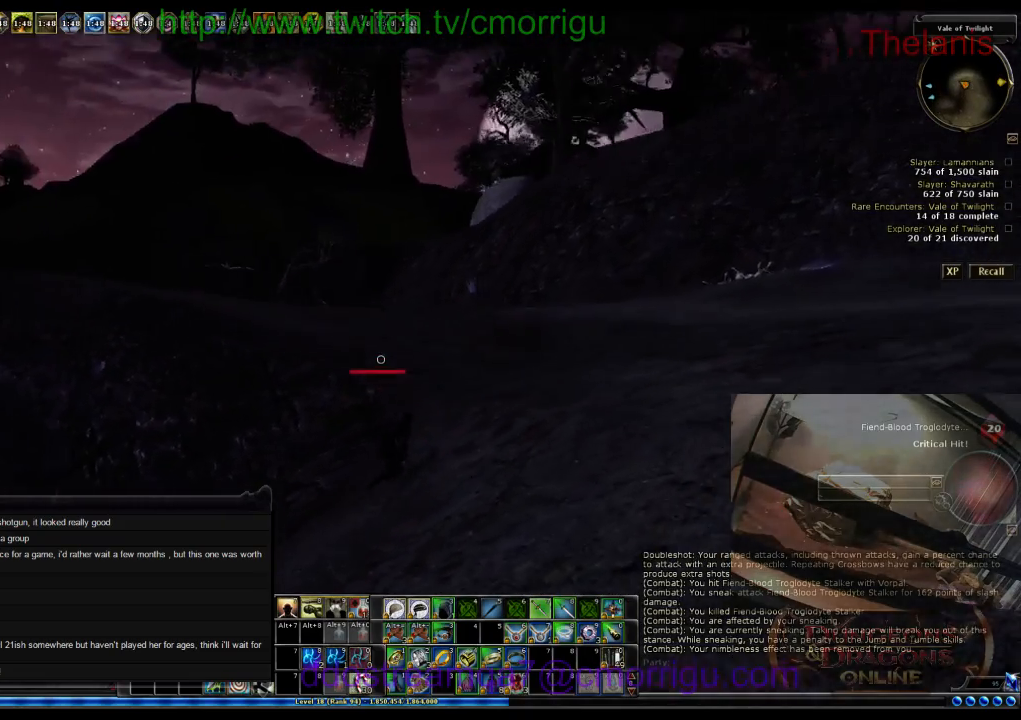
{"keys": ["d", "w"], "events": []}
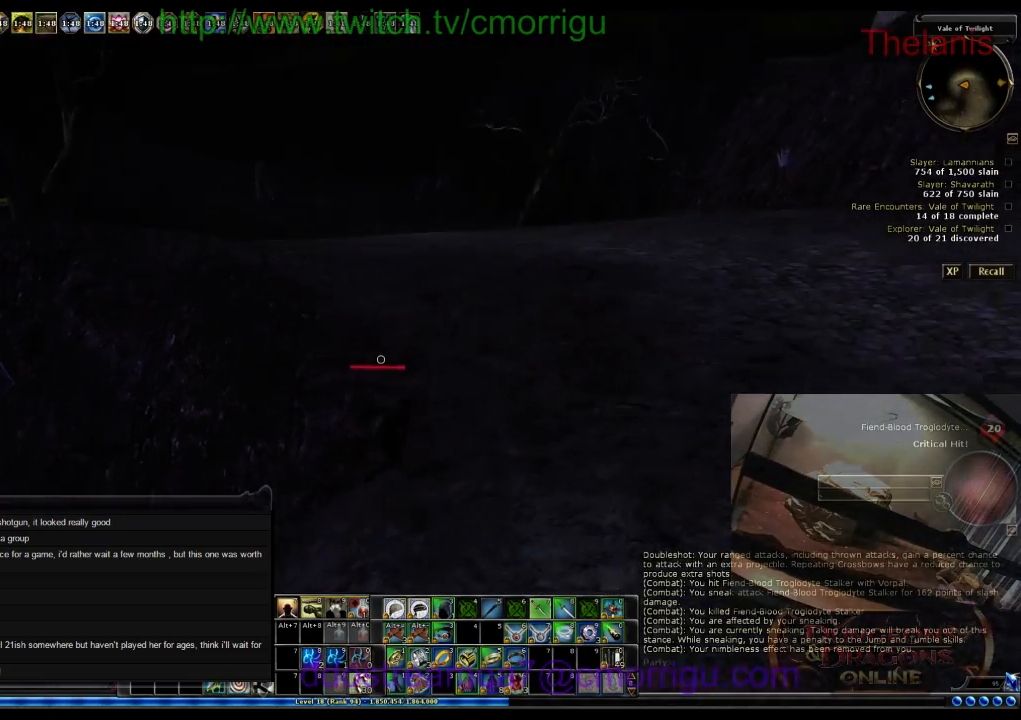
{"keys": ["w"], "events": [[200, "d", "up"]]}
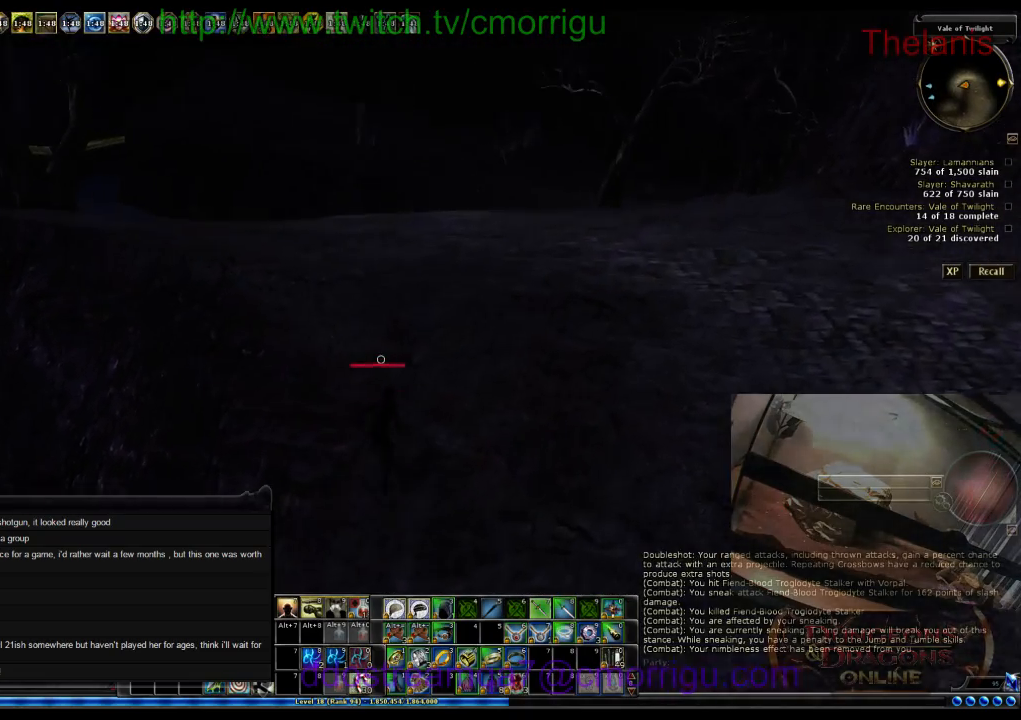
{"keys": ["w"], "events": []}